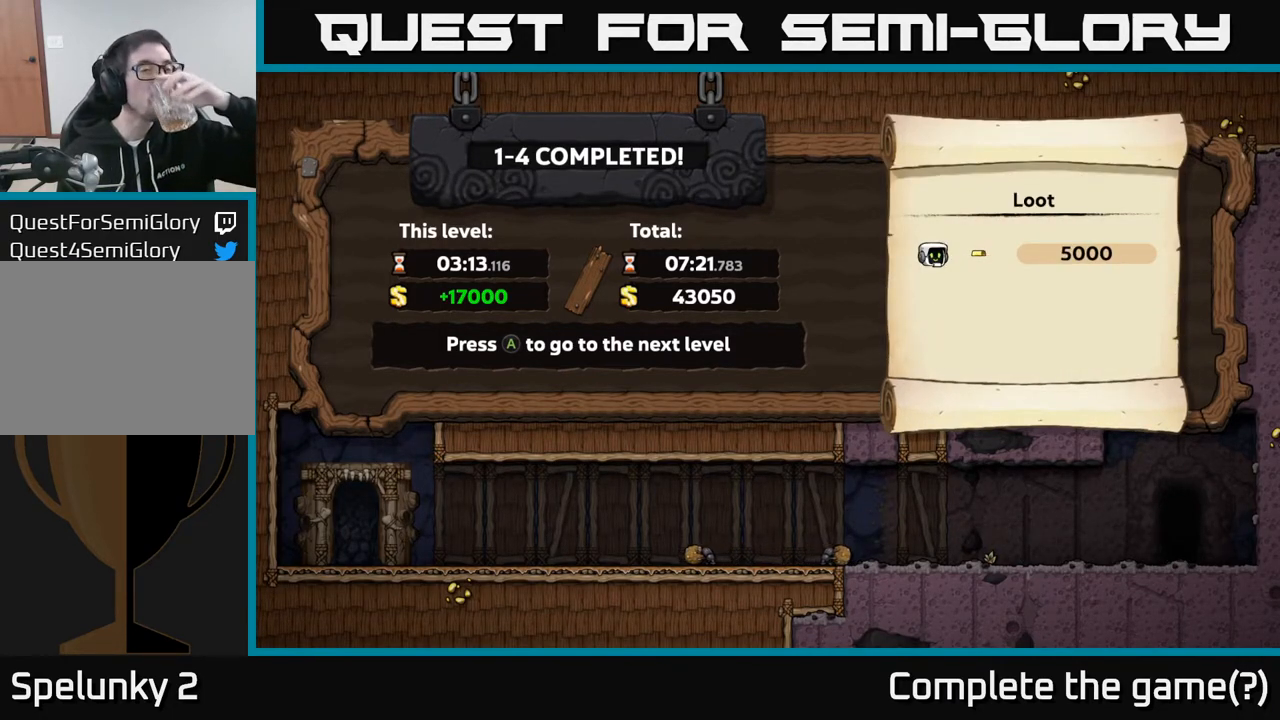
Gameplay with a controller (Xbox layout); each line is a JSON object with the inputs held at the frame after it. "events" lists button and stick changes between this image and that frame as [ms after this image, input, new state], when the widget could be followed in between.
{"buttons": ["A"], "left_stick": "center", "right_stick": "center", "events": [[483, "A", "down"]]}
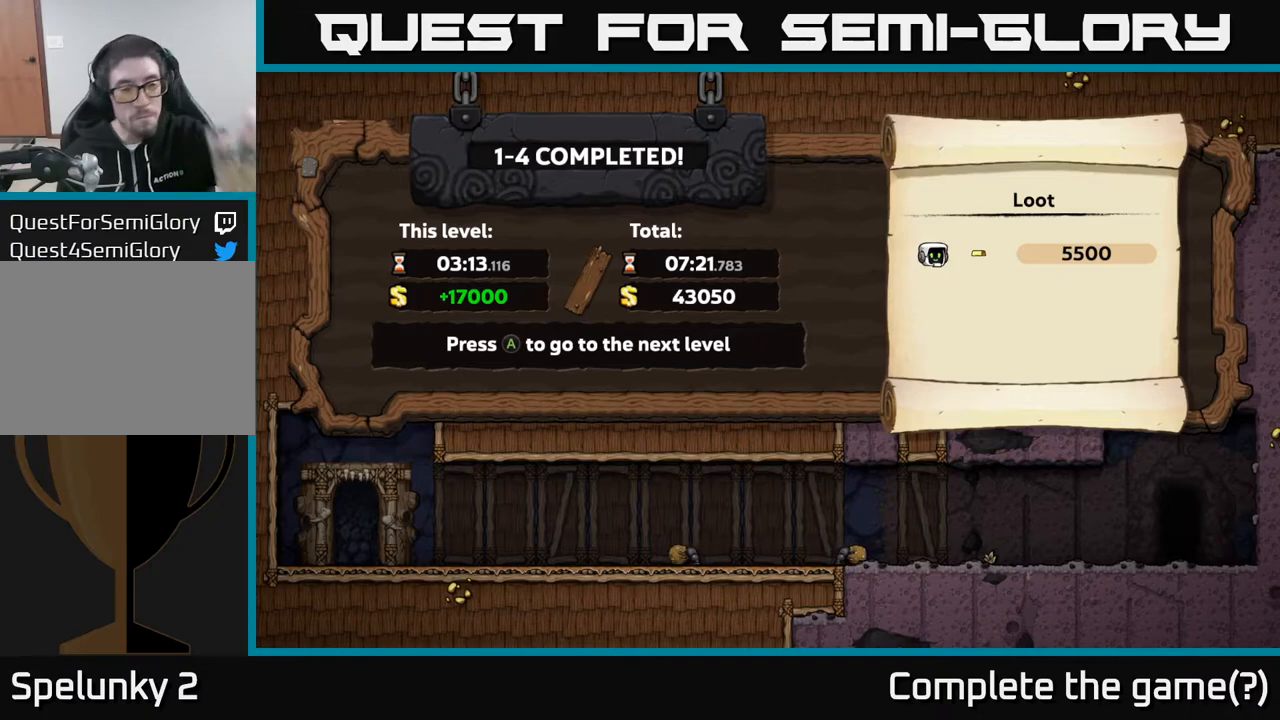
{"buttons": [], "left_stick": "center", "right_stick": "center", "events": [[150, "A", "up"]]}
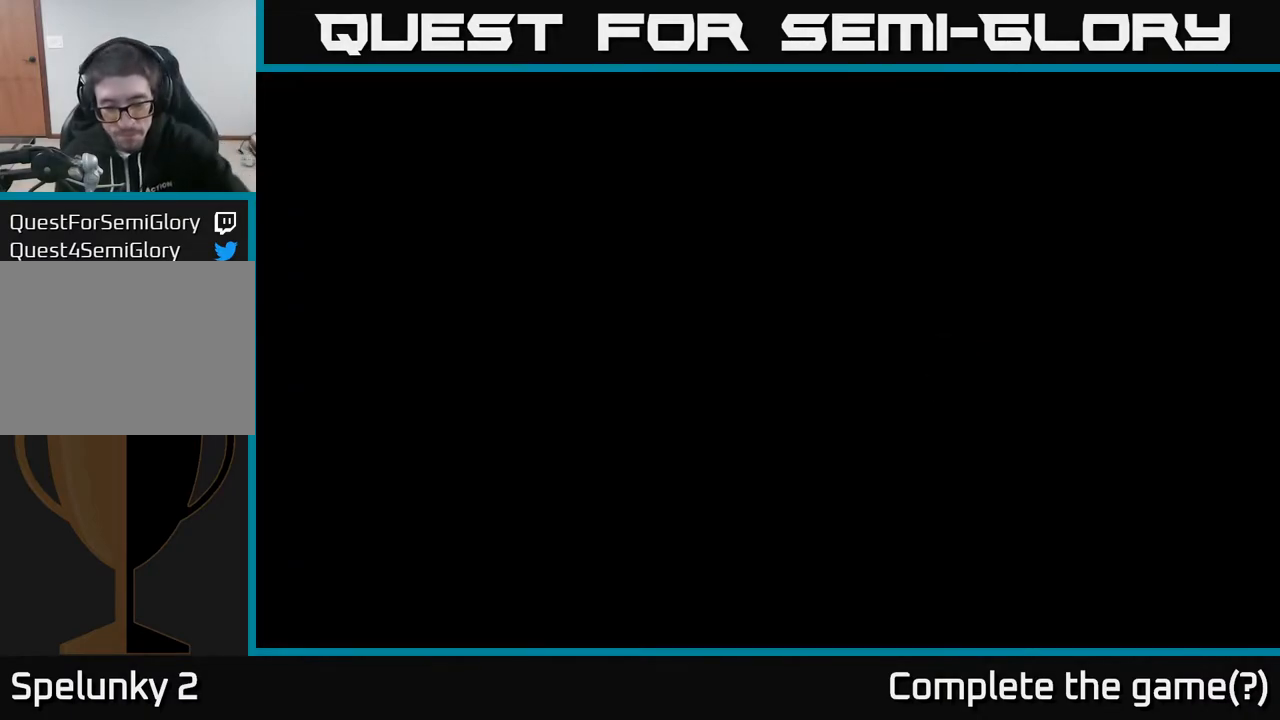
{"buttons": [], "left_stick": "center", "right_stick": "center", "events": []}
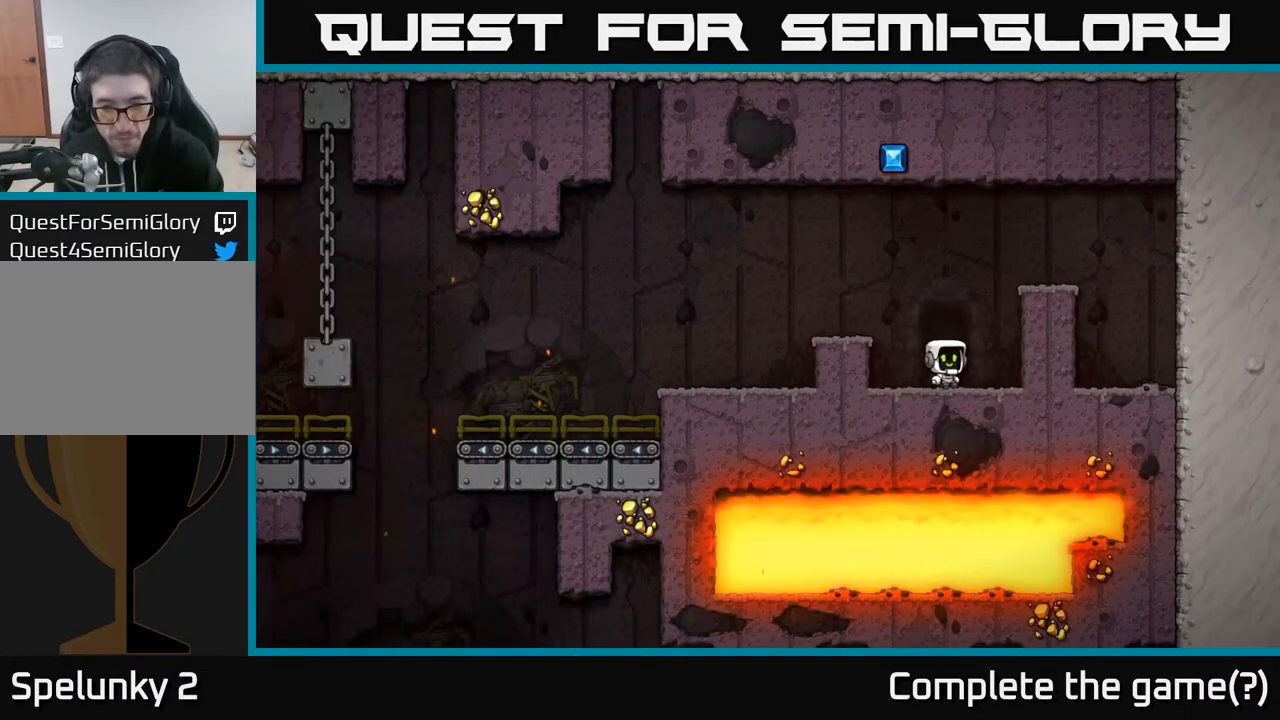
{"buttons": [], "left_stick": "center", "right_stick": "center", "events": []}
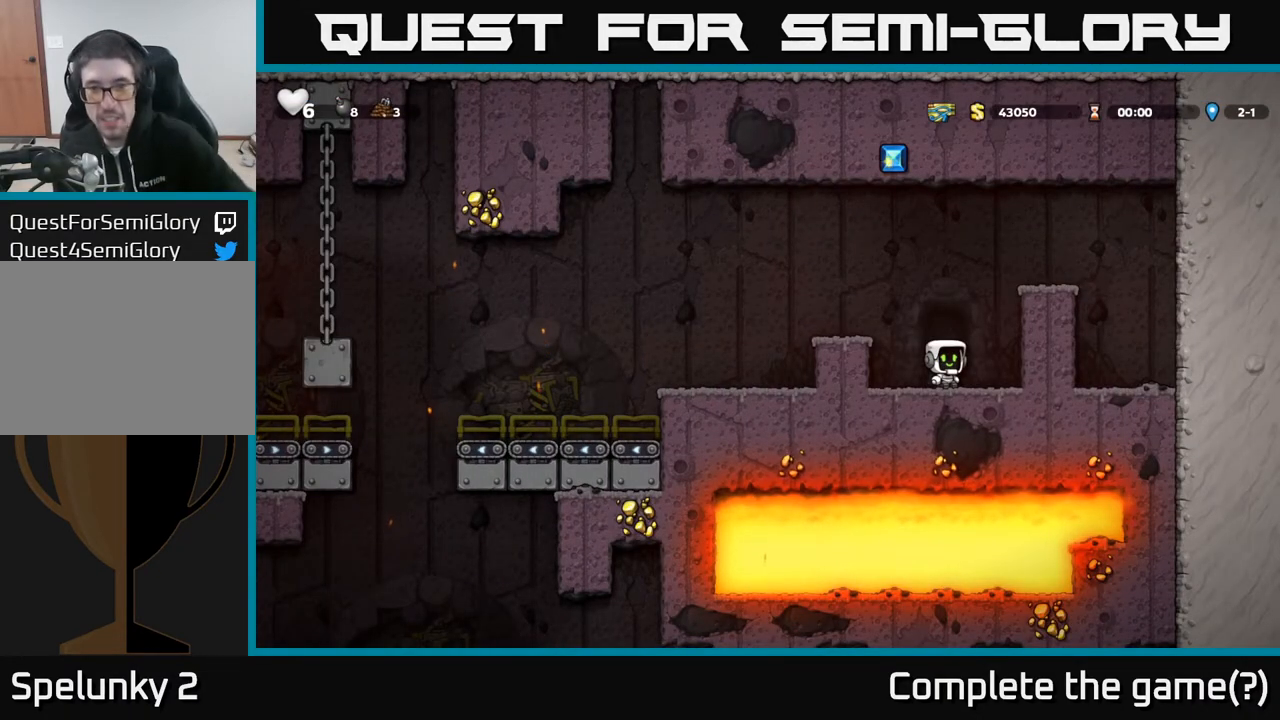
{"buttons": [], "left_stick": "center", "right_stick": "center", "events": []}
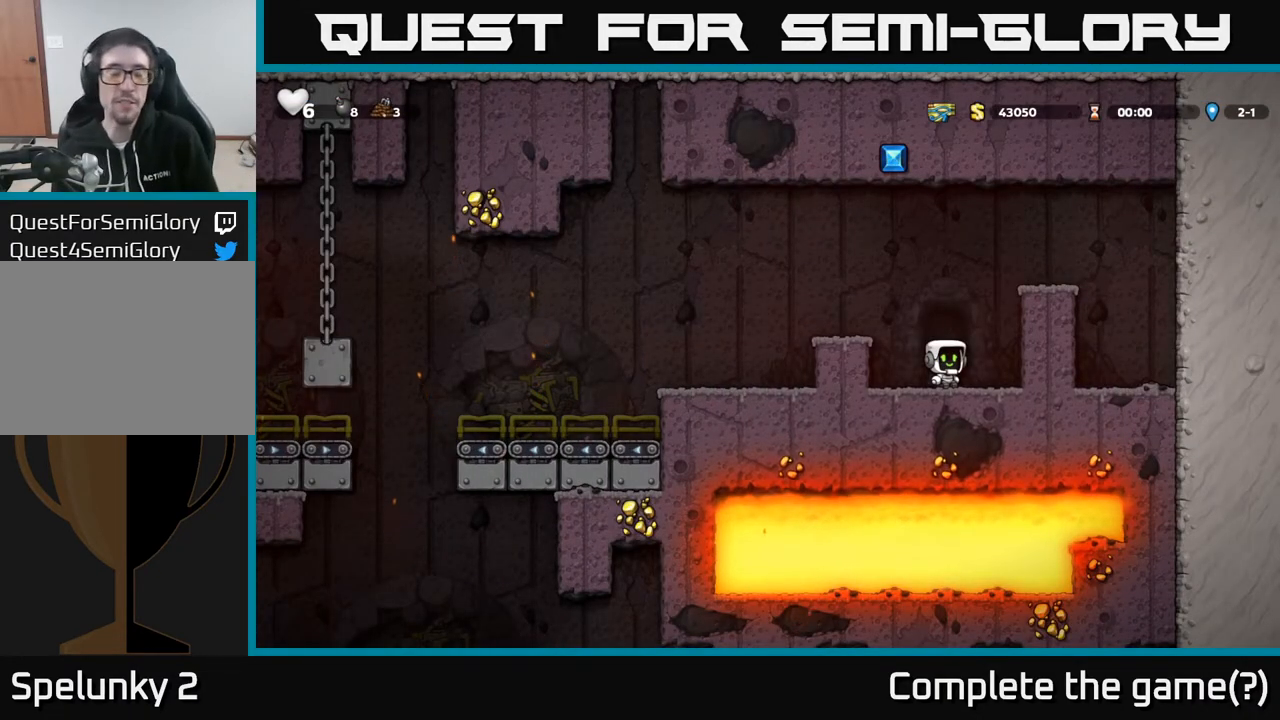
{"buttons": [], "left_stick": "center", "right_stick": "center", "events": []}
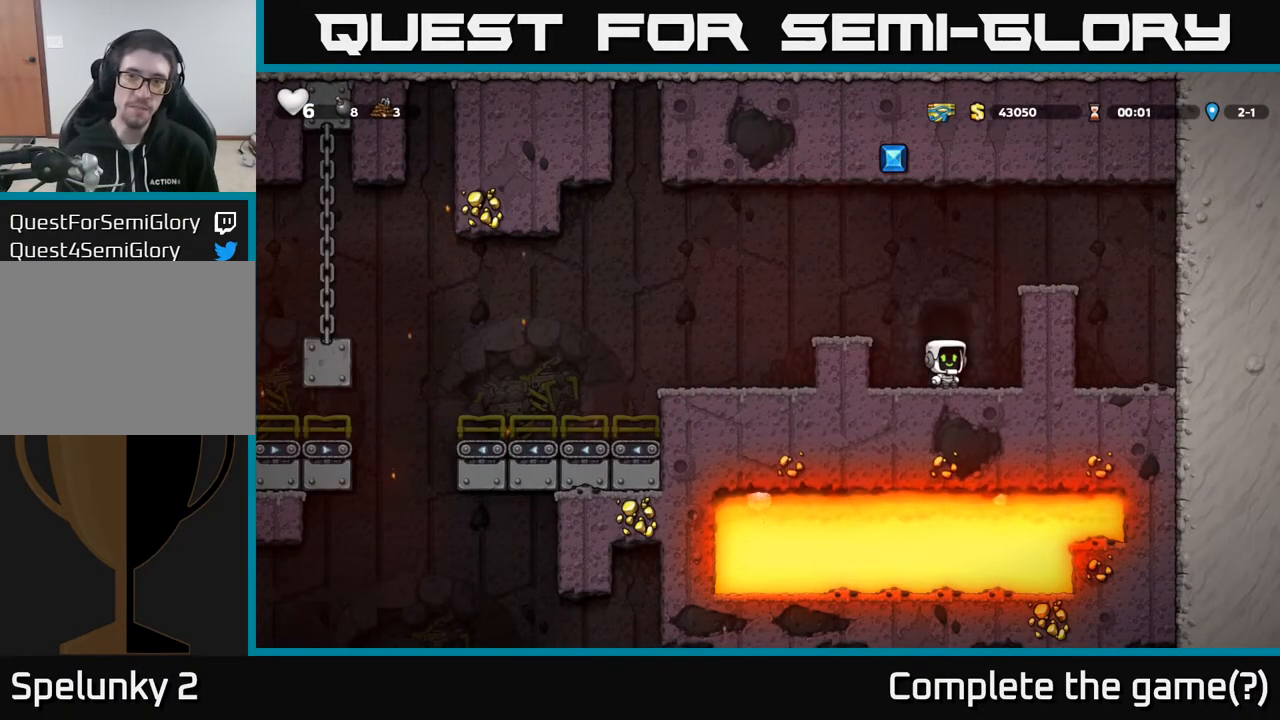
{"buttons": ["DPAD_LEFT"], "left_stick": "center", "right_stick": "center", "events": [[167, "A", "down"], [217, "DPAD_LEFT", "down"], [467, "A", "up"]]}
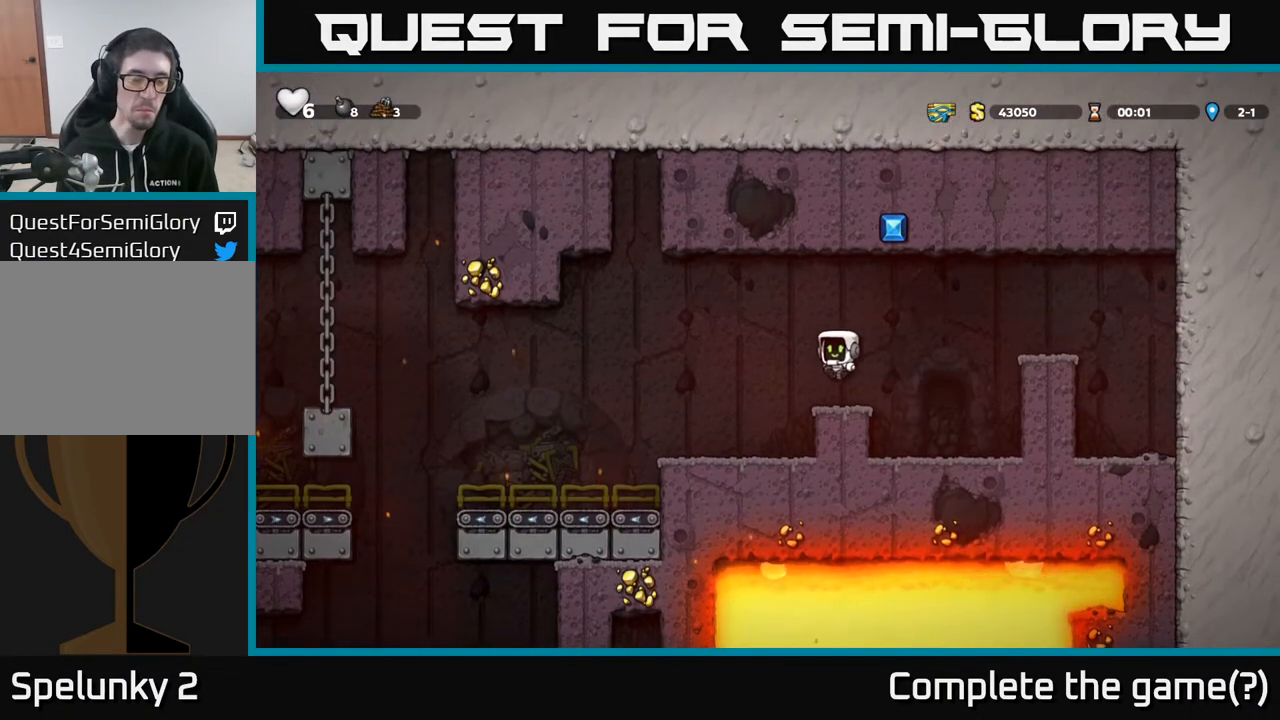
{"buttons": ["A", "DPAD_LEFT"], "left_stick": "center", "right_stick": "center", "events": [[100, "DPAD_LEFT", "up"], [367, "DPAD_LEFT", "down"], [450, "A", "down"]]}
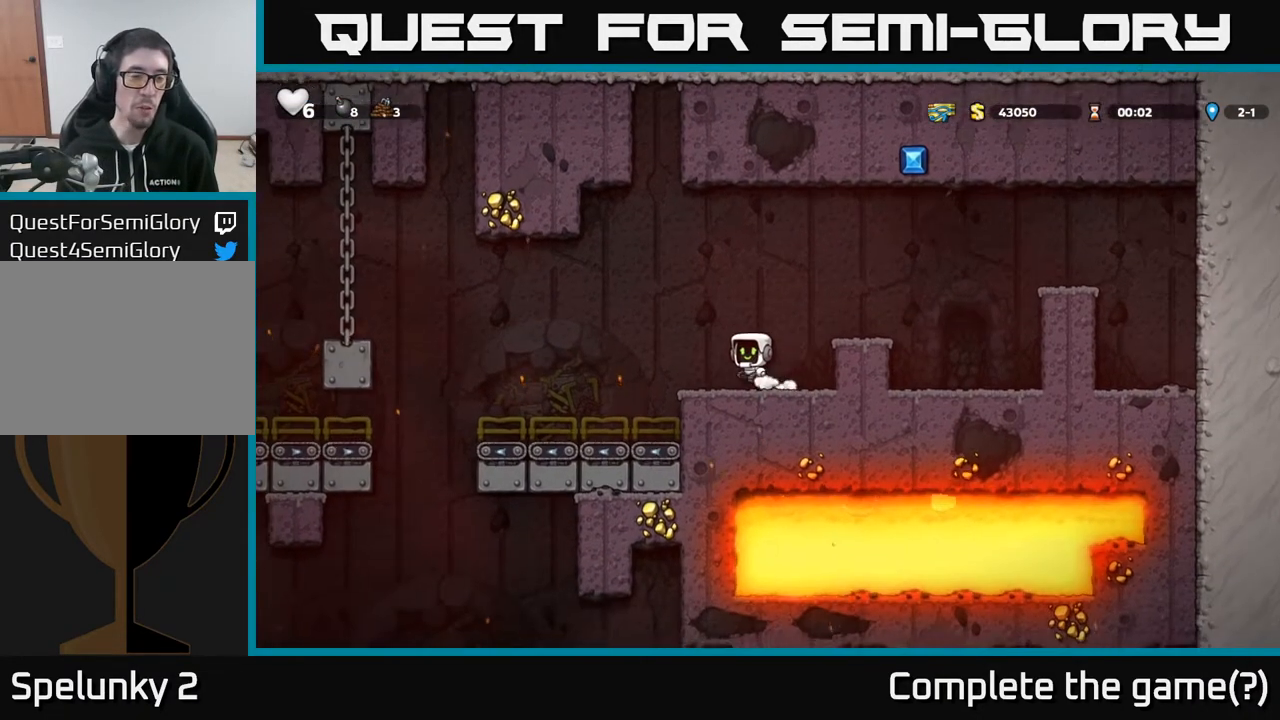
{"buttons": ["DPAD_LEFT"], "left_stick": "center", "right_stick": "center", "events": [[117, "A", "up"], [183, "DPAD_LEFT", "up"], [450, "DPAD_LEFT", "down"]]}
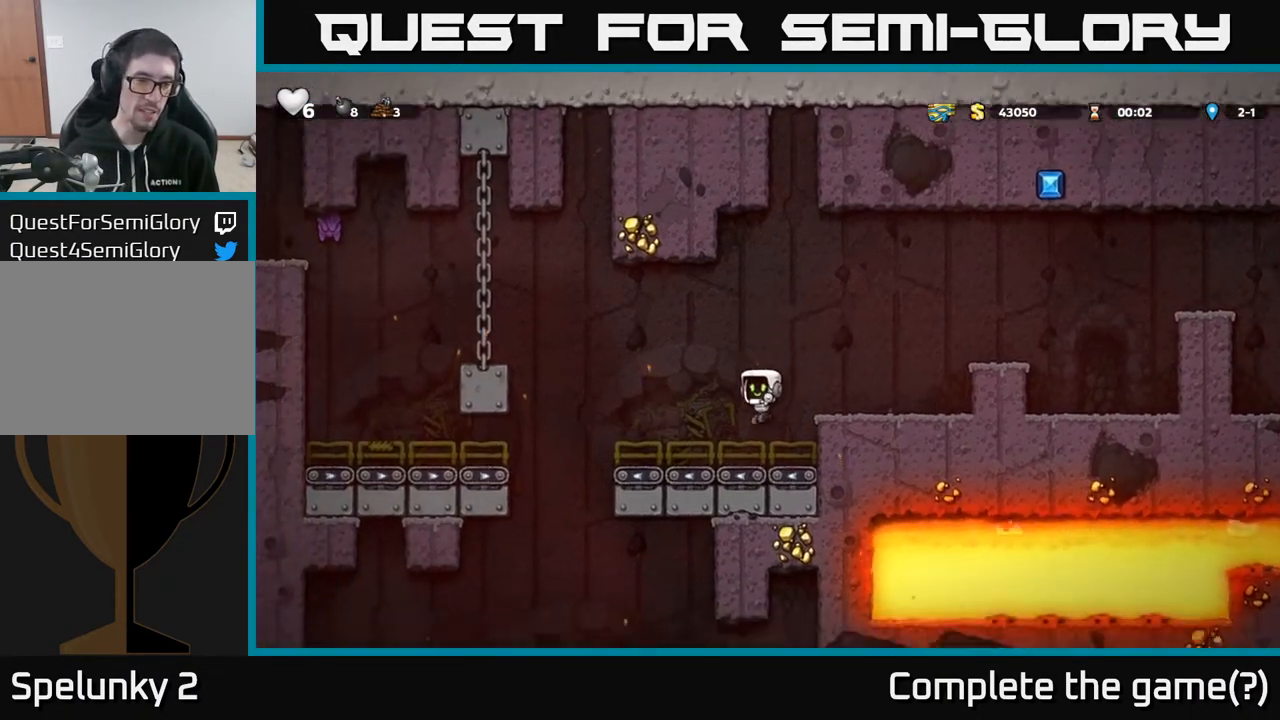
{"buttons": ["DPAD_LEFT"], "left_stick": "center", "right_stick": "center", "events": [[200, "A", "down"], [500, "A", "up"]]}
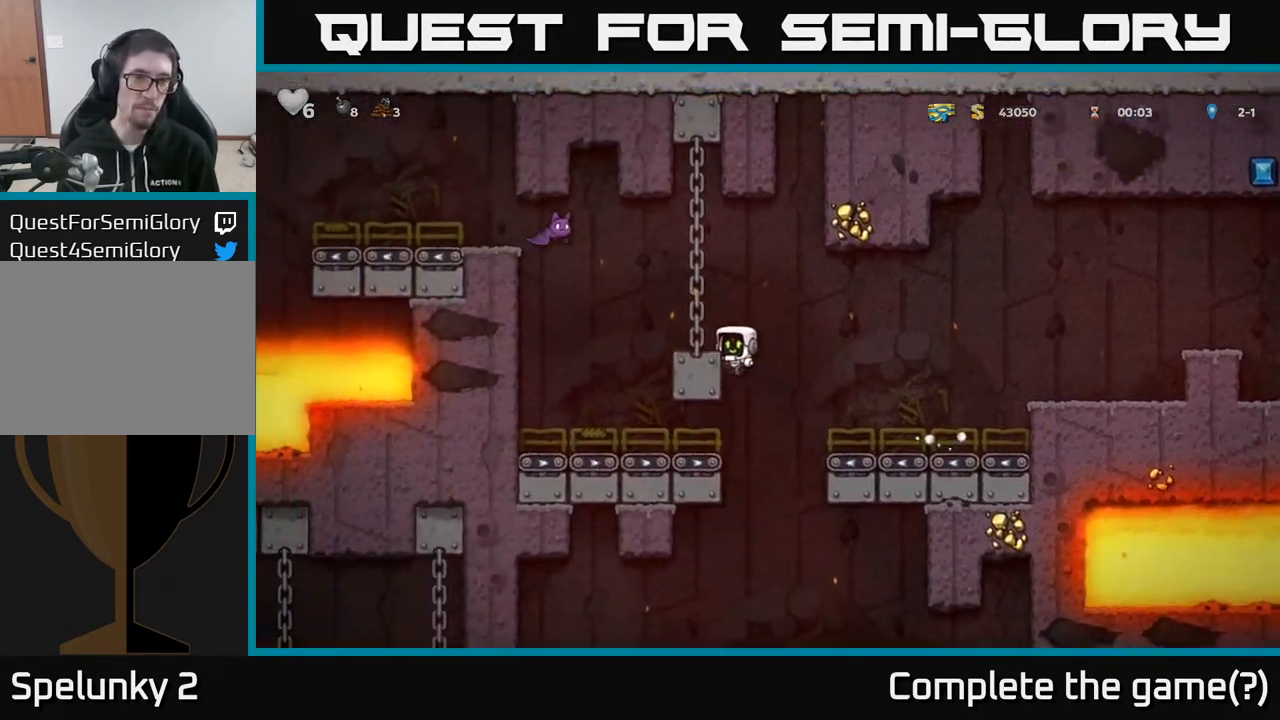
{"buttons": [], "left_stick": "center", "right_stick": "center", "events": [[183, "A", "down"], [333, "A", "up"], [350, "DPAD_LEFT", "up"]]}
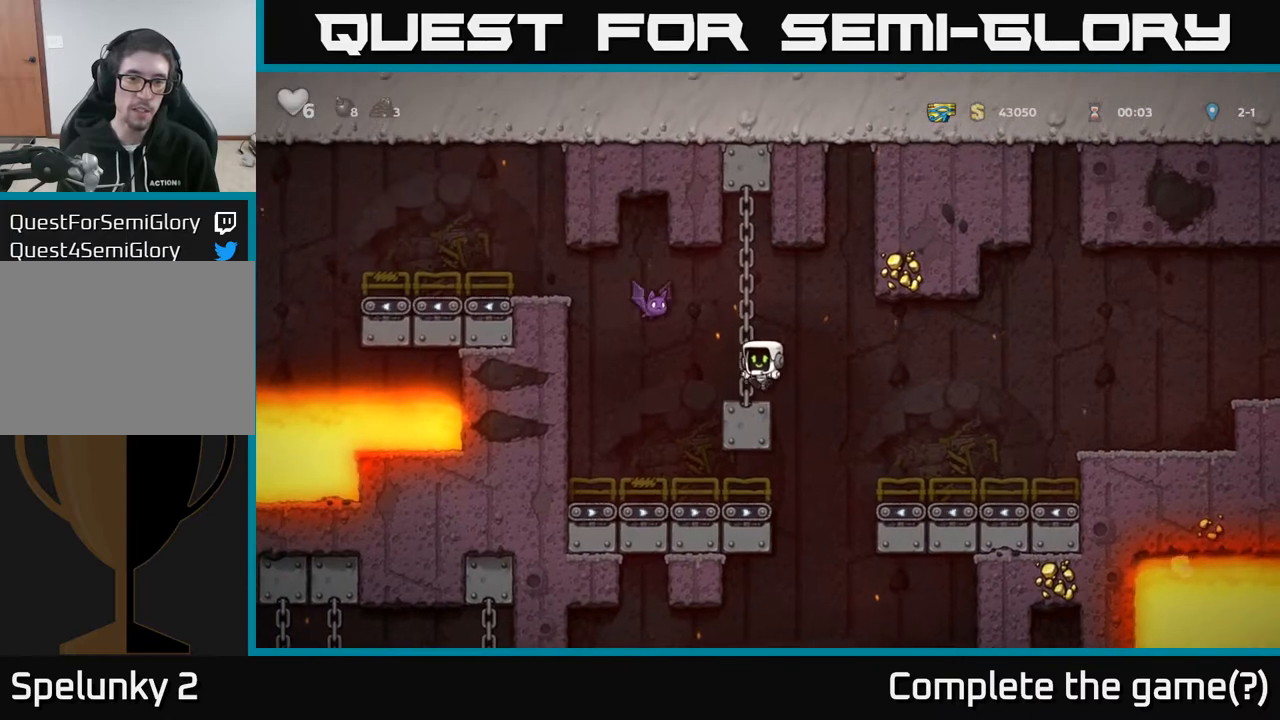
{"buttons": [], "left_stick": "center", "right_stick": "center", "events": [[67, "X", "down"], [200, "A", "down"], [217, "DPAD_LEFT", "down"], [250, "DPAD_LEFT", "up"], [250, "X", "up"], [367, "A", "up"]]}
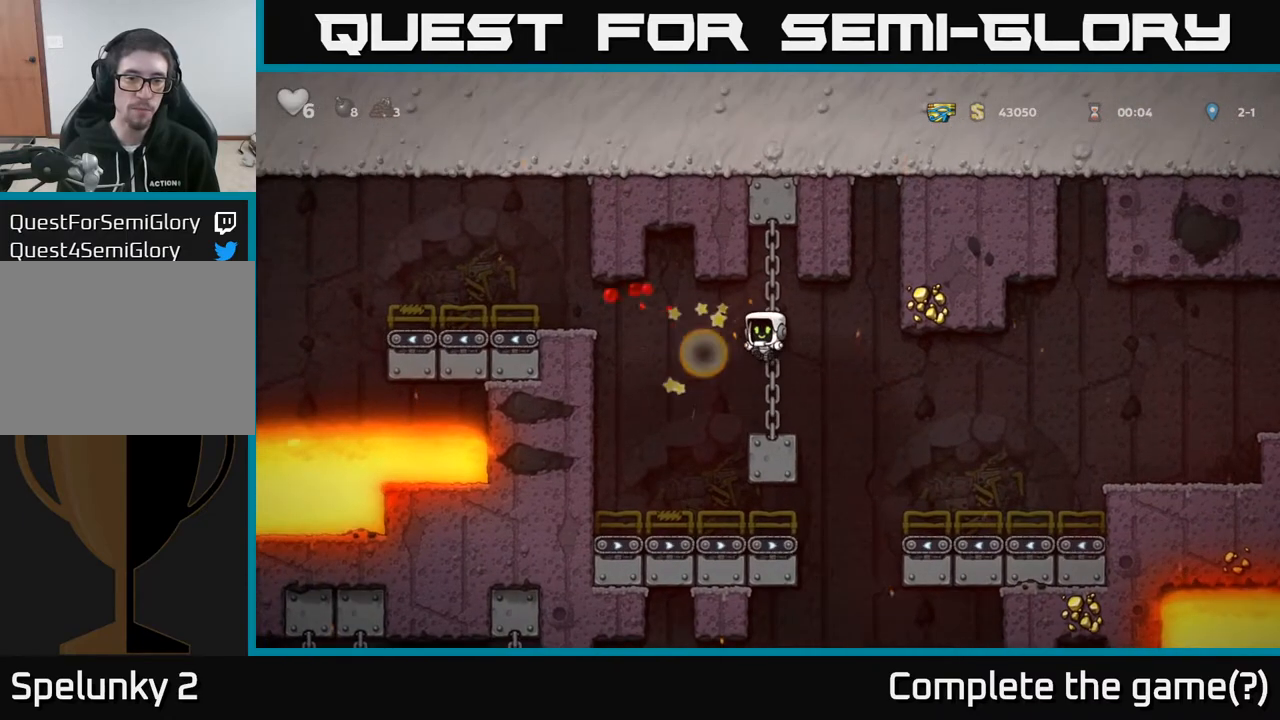
{"buttons": ["A", "DPAD_LEFT"], "left_stick": "center", "right_stick": "center", "events": [[317, "DPAD_LEFT", "down"], [367, "A", "down"]]}
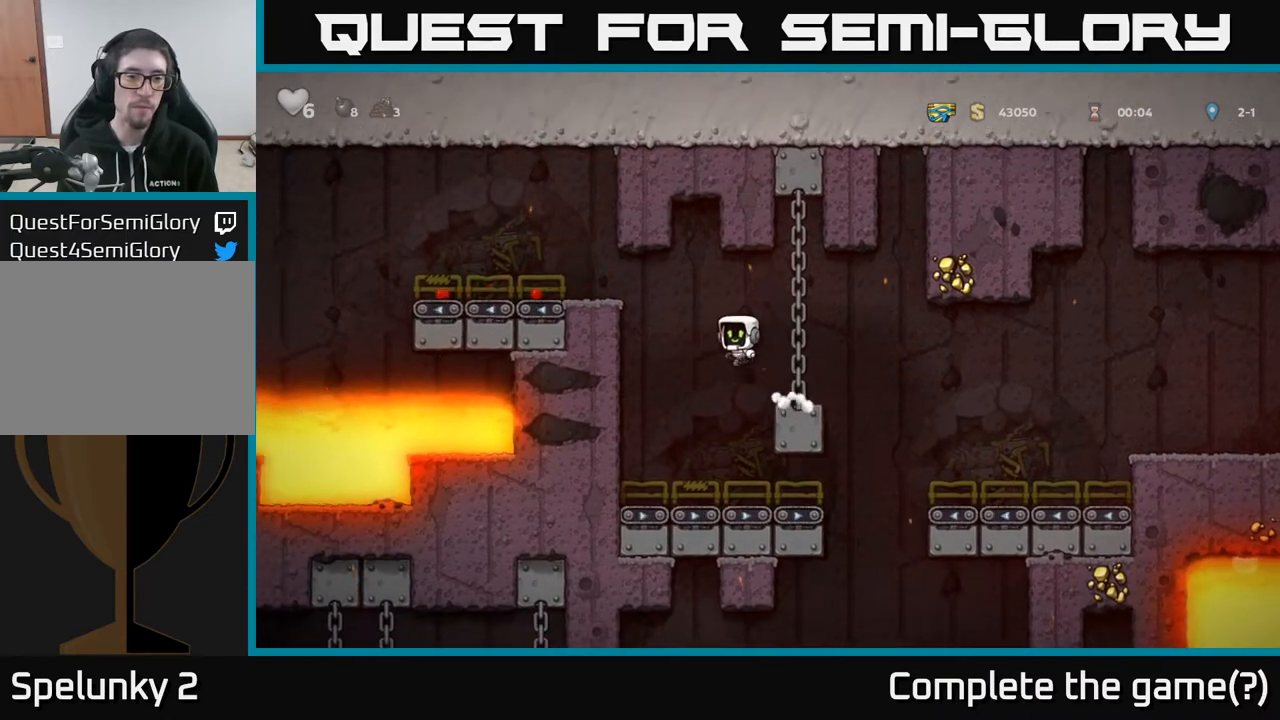
{"buttons": ["DPAD_LEFT"], "left_stick": "center", "right_stick": "center", "events": [[167, "A", "up"], [317, "A", "down"], [483, "A", "up"]]}
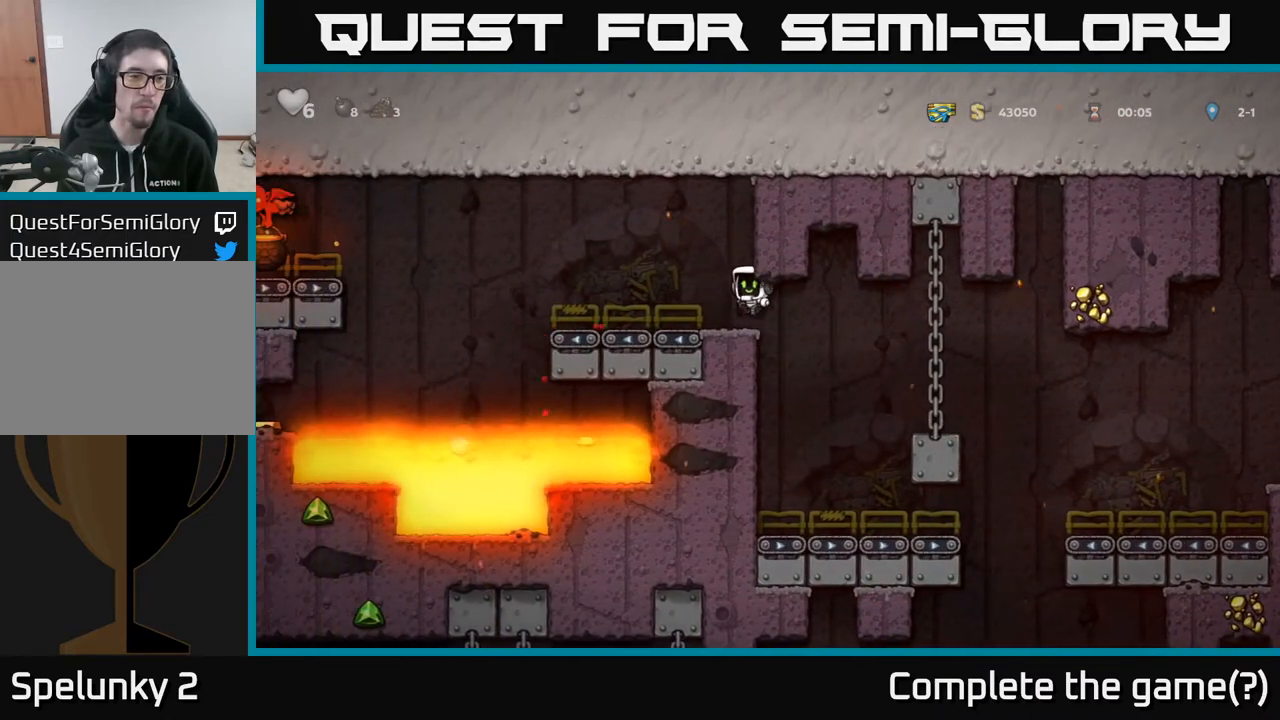
{"buttons": ["DPAD_RIGHT"], "left_stick": "center", "right_stick": "center", "events": [[100, "DPAD_LEFT", "up"], [467, "DPAD_RIGHT", "down"]]}
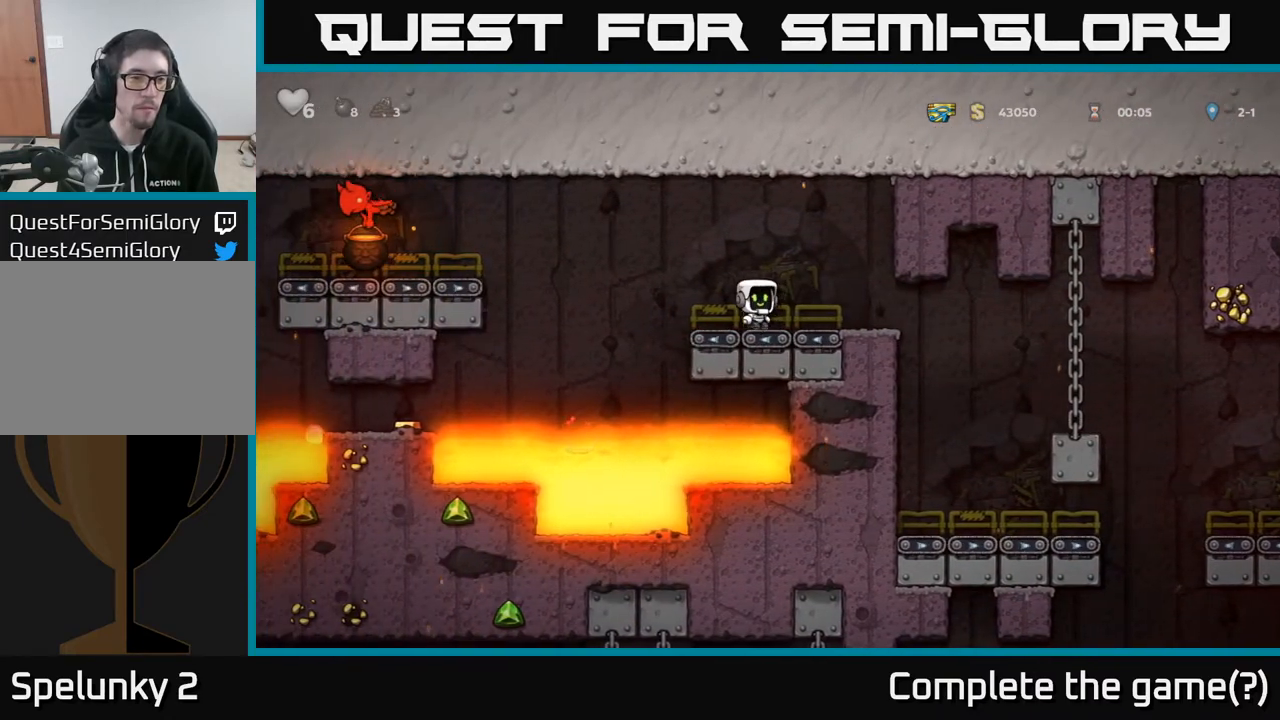
{"buttons": ["DPAD_RIGHT"], "left_stick": "center", "right_stick": "center", "events": [[117, "DPAD_RIGHT", "up"], [383, "DPAD_RIGHT", "down"]]}
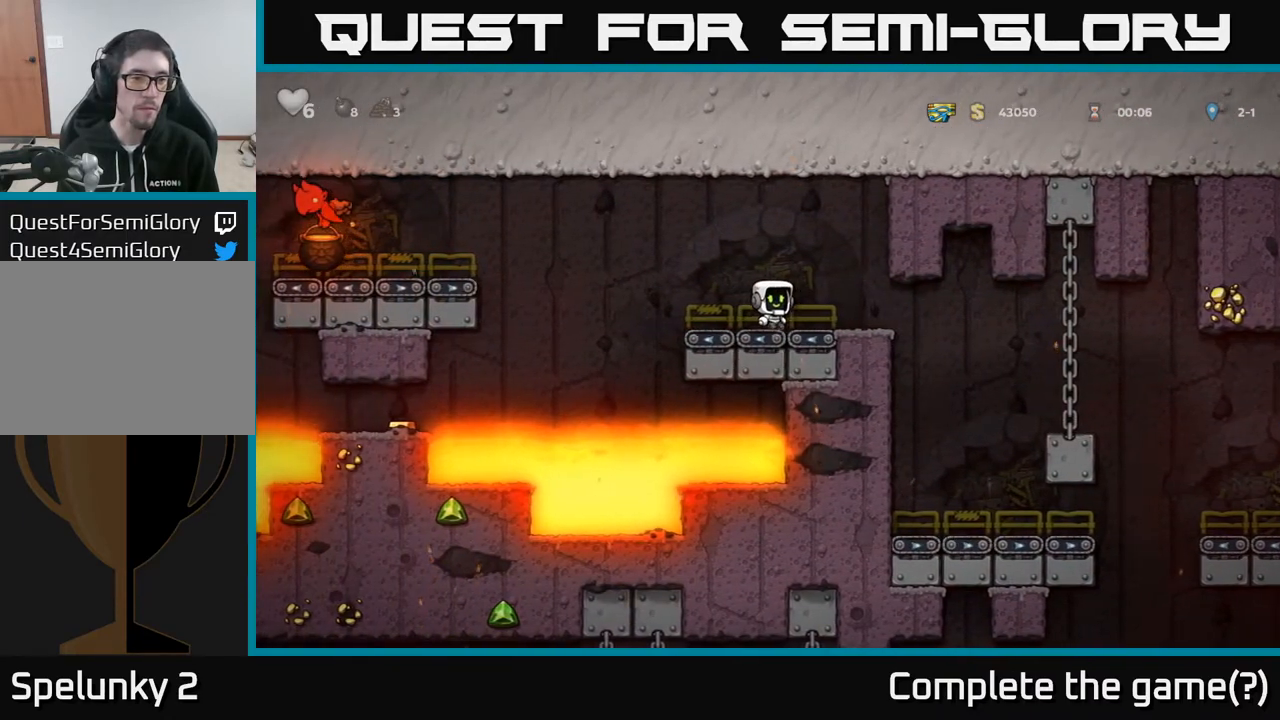
{"buttons": ["A", "DPAD_LEFT"], "left_stick": "center", "right_stick": "center", "events": [[17, "DPAD_RIGHT", "up"], [217, "DPAD_LEFT", "down"], [417, "A", "down"]]}
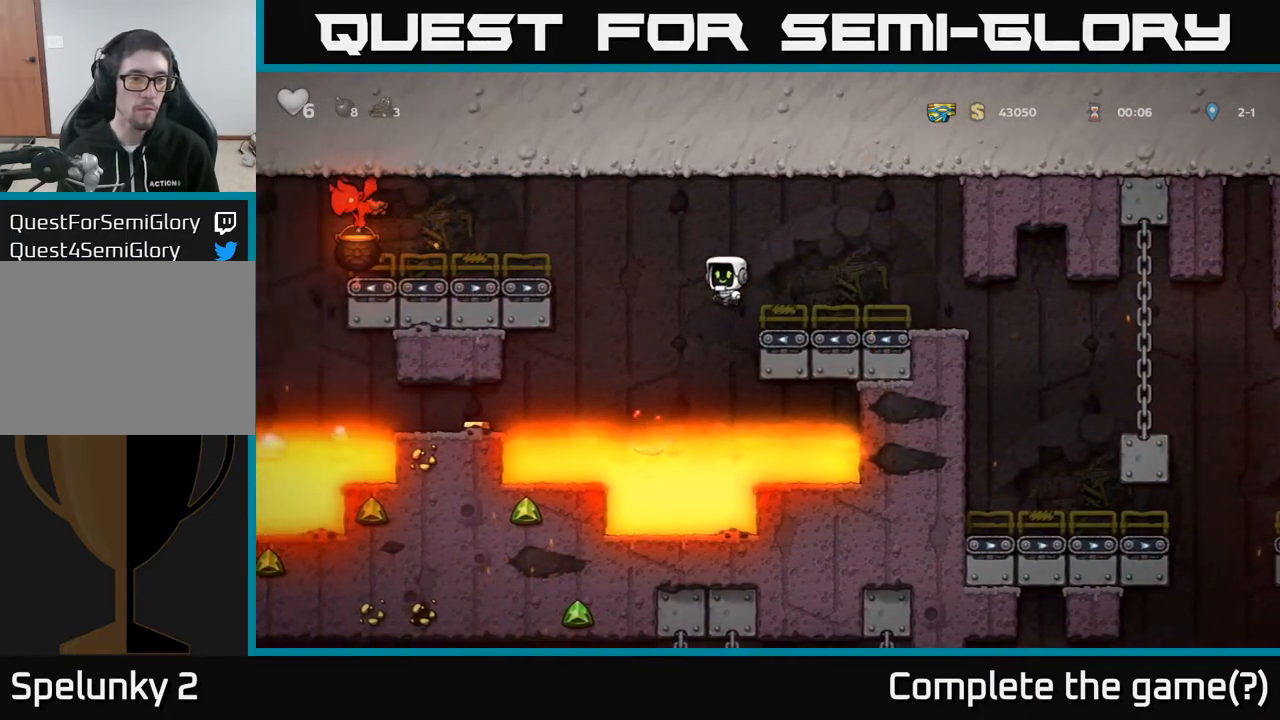
{"buttons": [], "left_stick": "center", "right_stick": "center", "events": [[400, "A", "up"], [483, "DPAD_LEFT", "up"]]}
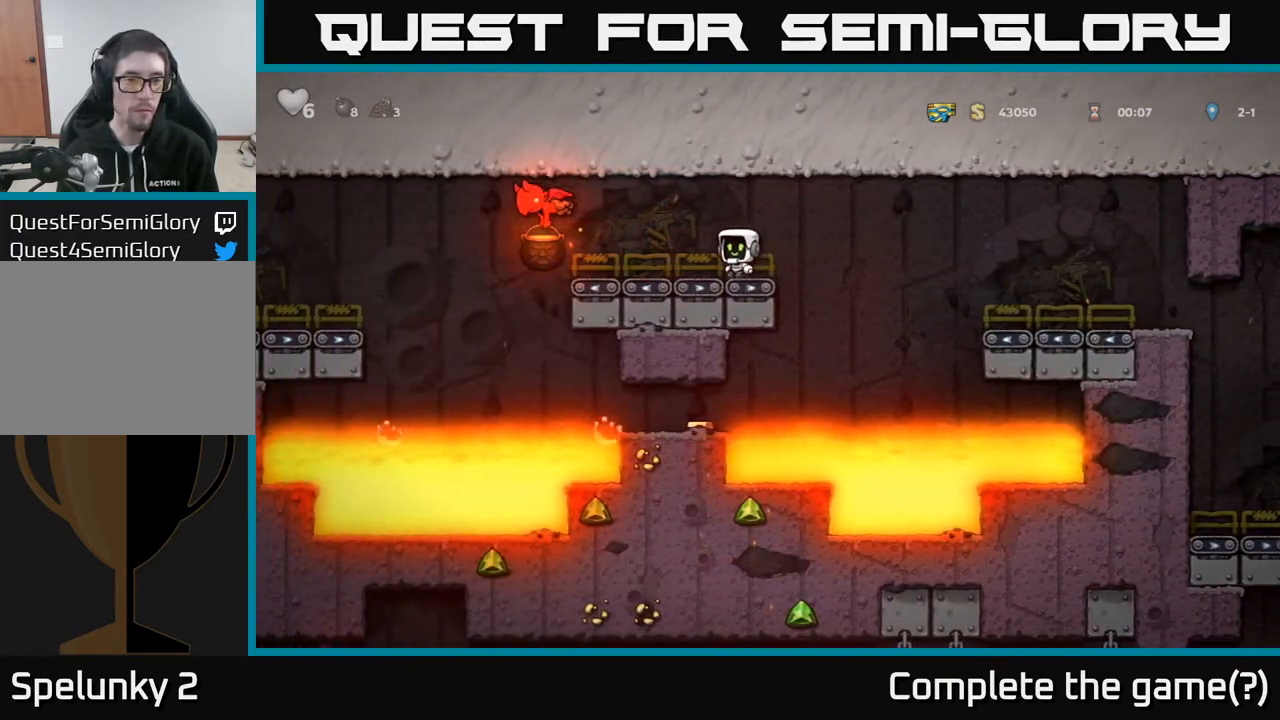
{"buttons": ["A", "DPAD_LEFT"], "left_stick": "center", "right_stick": "center", "events": [[383, "A", "down"], [383, "DPAD_LEFT", "down"]]}
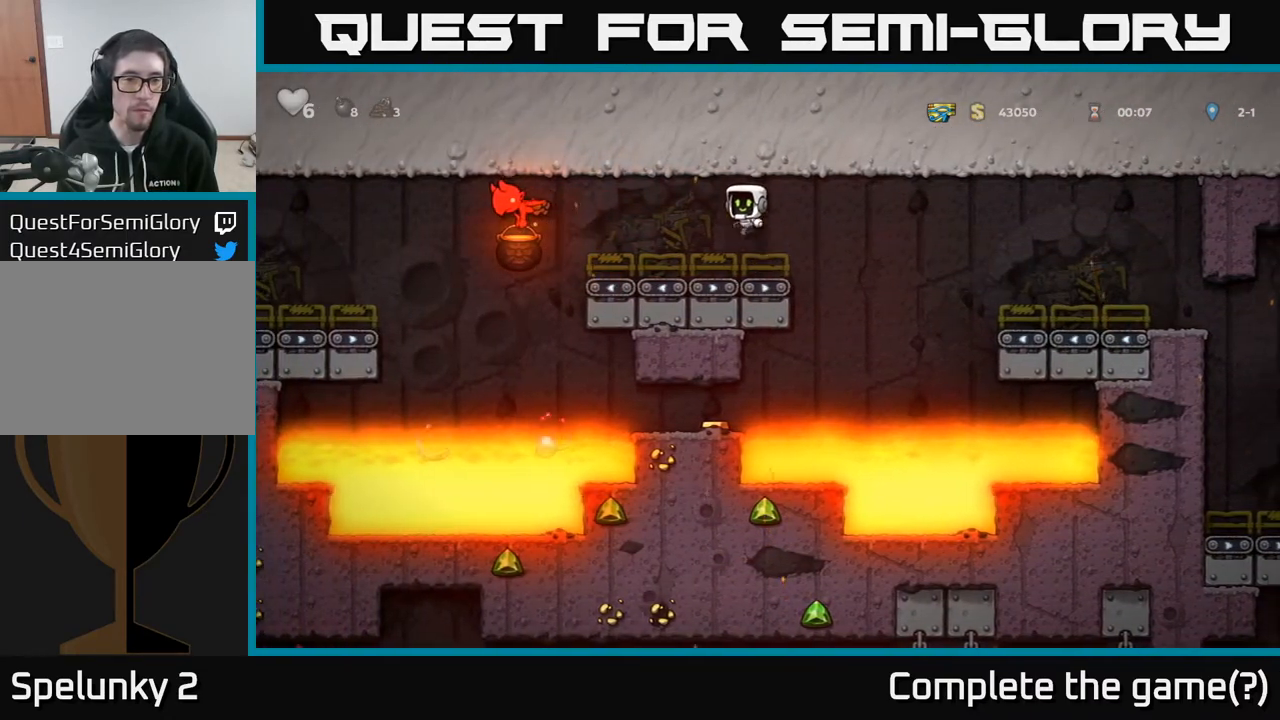
{"buttons": [], "left_stick": "center", "right_stick": "center", "events": [[50, "A", "up"], [117, "DPAD_LEFT", "up"]]}
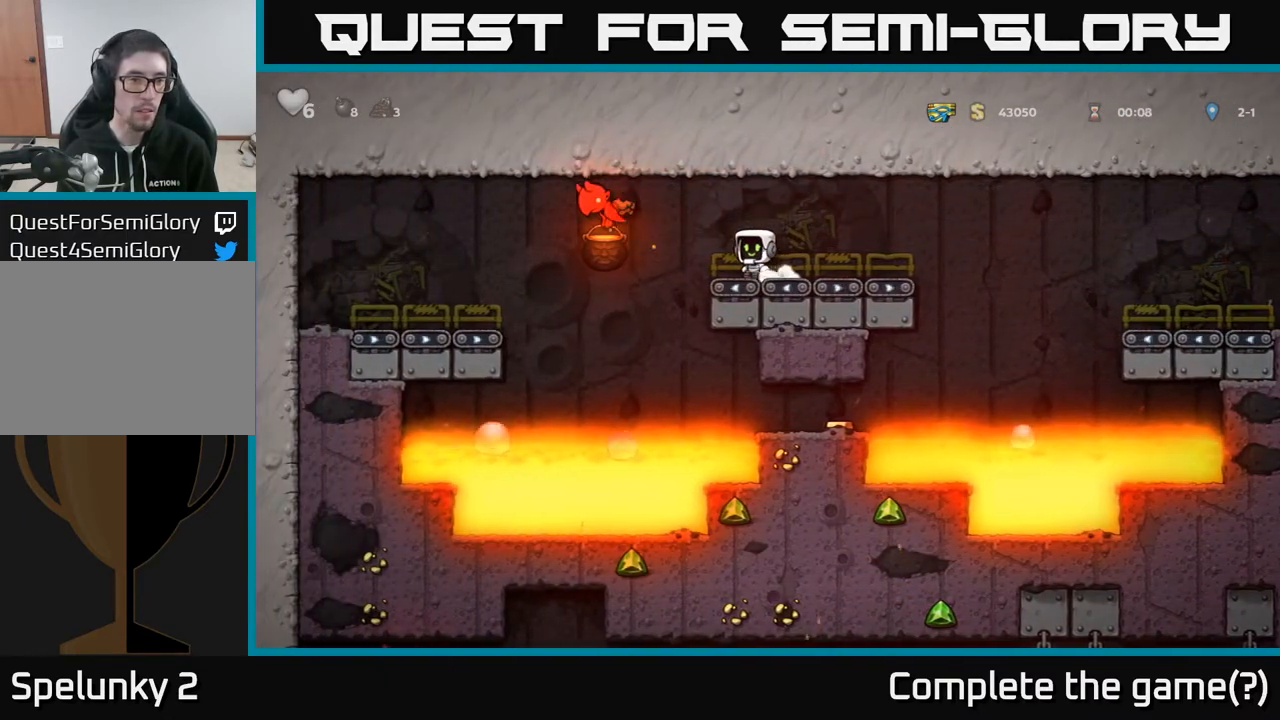
{"buttons": [], "left_stick": "center", "right_stick": "center", "events": [[117, "A", "down"], [167, "DPAD_RIGHT", "down"], [333, "A", "up"], [333, "DPAD_RIGHT", "up"]]}
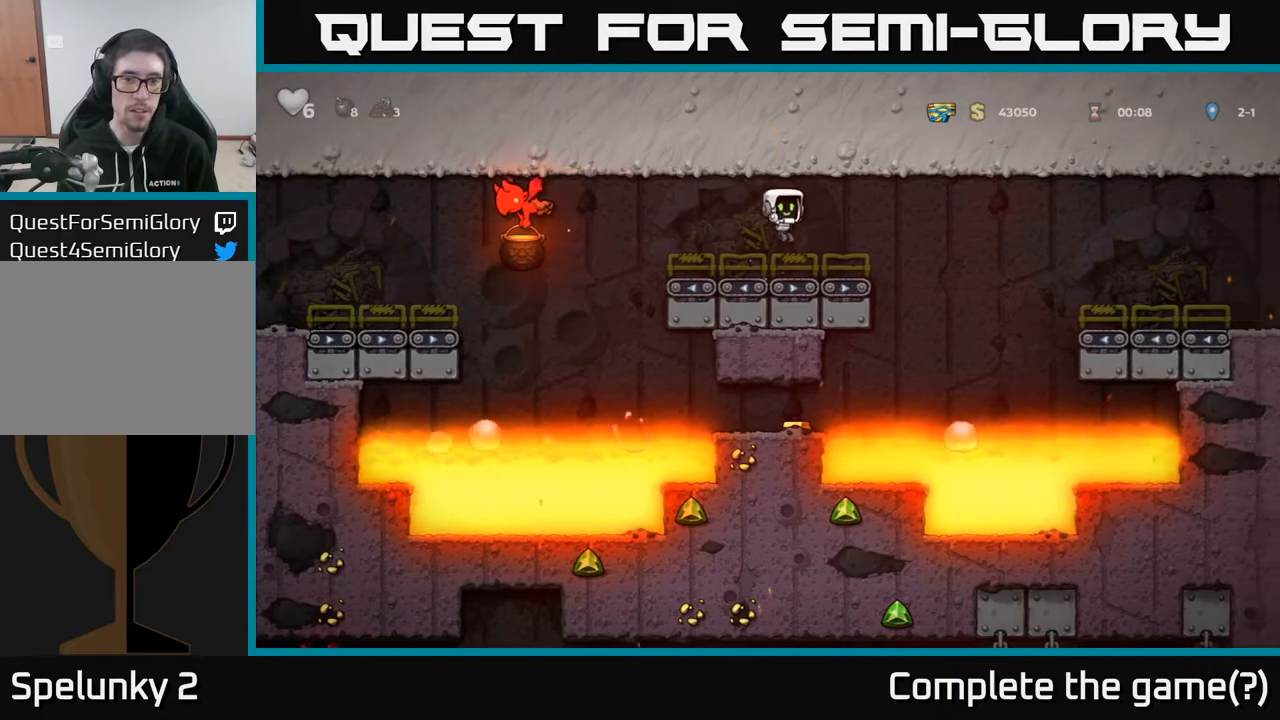
{"buttons": ["DPAD_LEFT"], "left_stick": "center", "right_stick": "center", "events": [[250, "A", "down"], [400, "A", "up"], [433, "DPAD_LEFT", "down"]]}
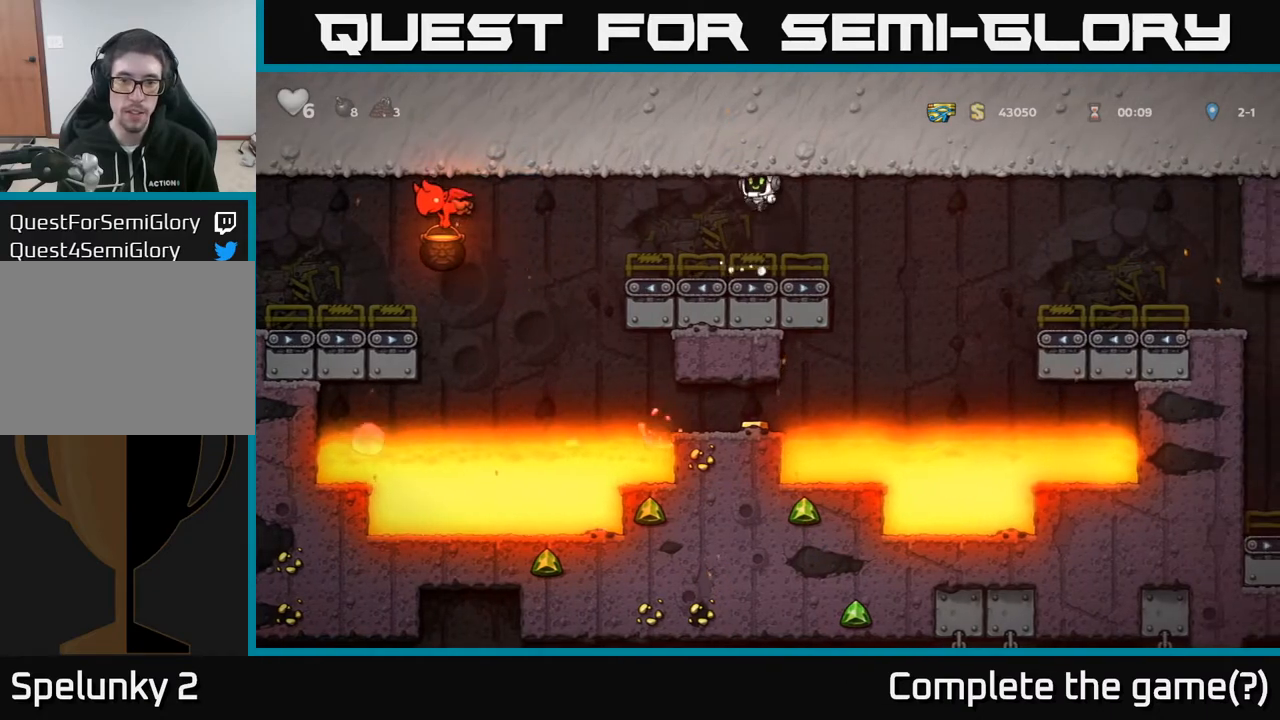
{"buttons": [], "left_stick": "center", "right_stick": "center", "events": [[50, "DPAD_LEFT", "up"], [350, "A", "down"], [500, "A", "up"]]}
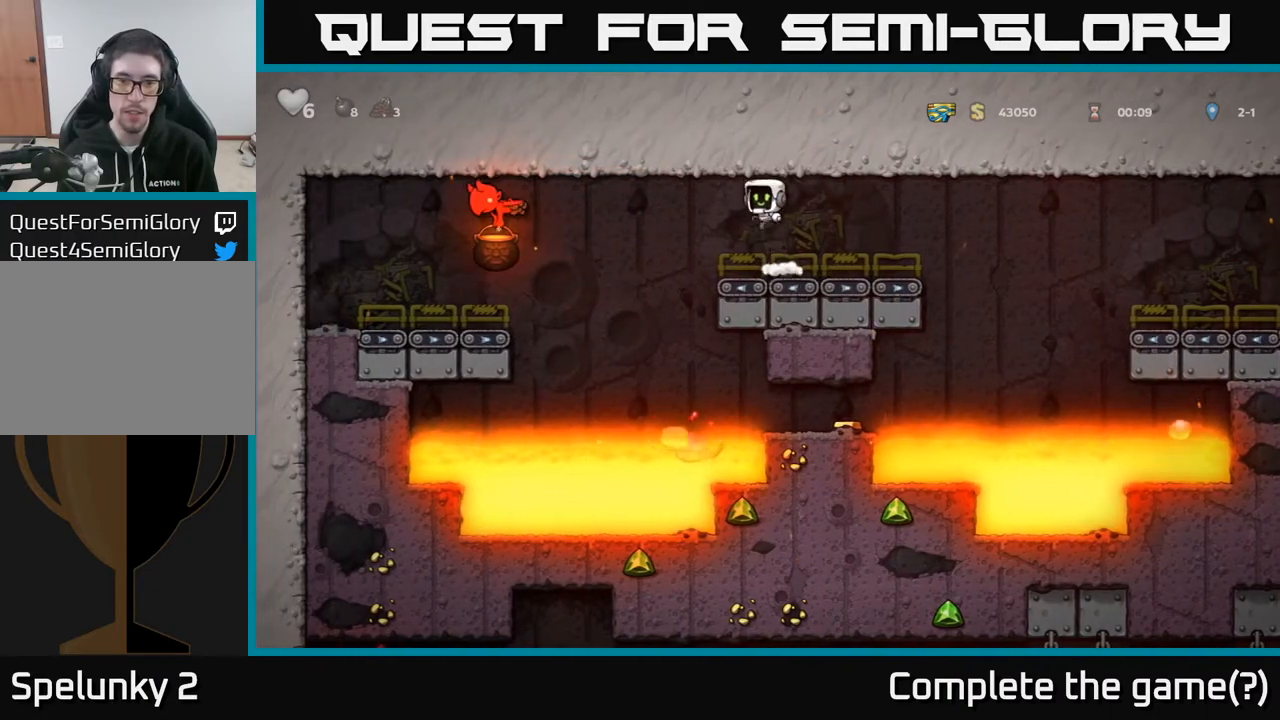
{"buttons": ["A", "DPAD_RIGHT"], "left_stick": "center", "right_stick": "center", "events": [[17, "DPAD_RIGHT", "down"], [117, "DPAD_RIGHT", "up"], [267, "DPAD_RIGHT", "down"], [467, "A", "down"]]}
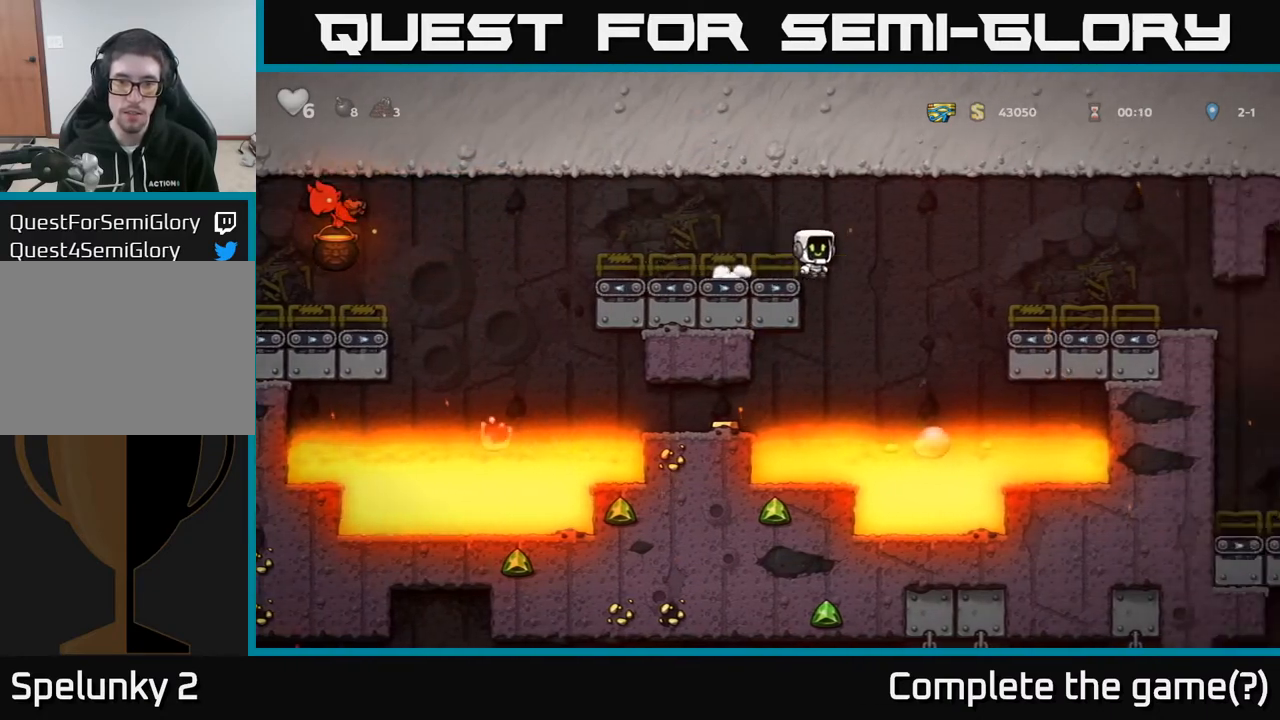
{"buttons": ["DPAD_RIGHT"], "left_stick": "center", "right_stick": "center", "events": [[267, "A", "up"]]}
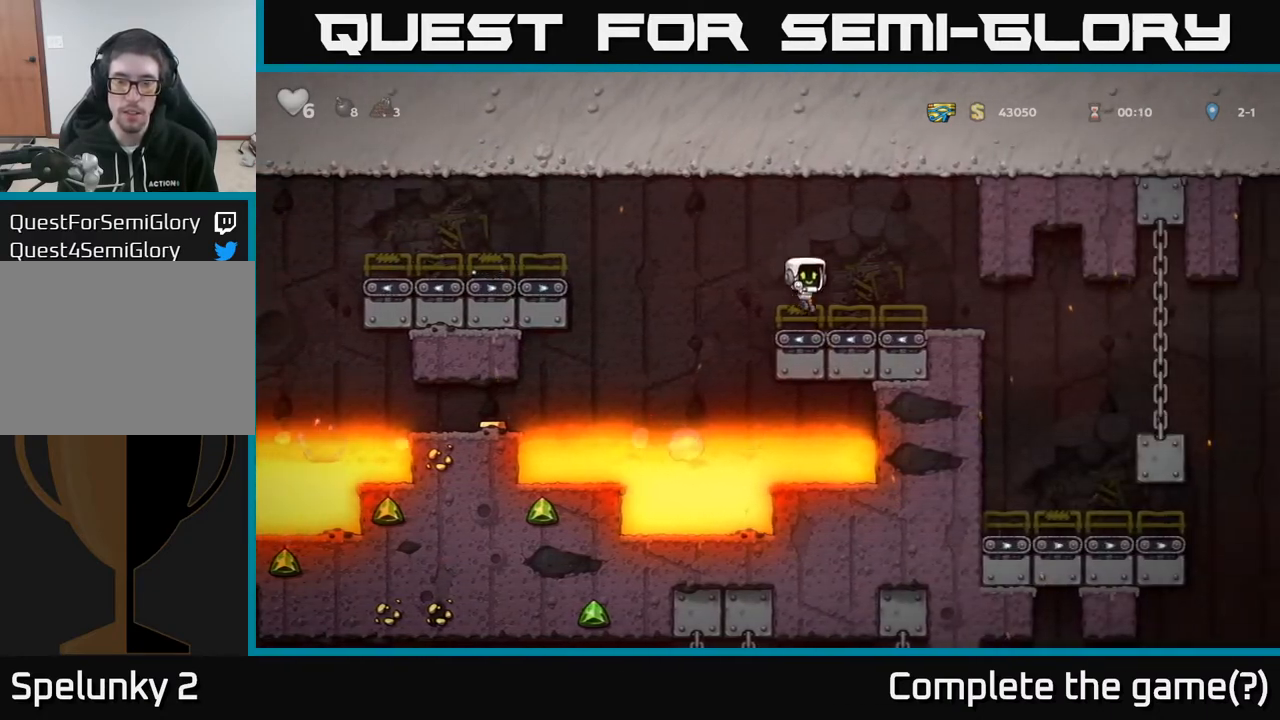
{"buttons": ["DPAD_RIGHT"], "left_stick": "center", "right_stick": "center", "events": [[67, "A", "down"], [133, "A", "up"]]}
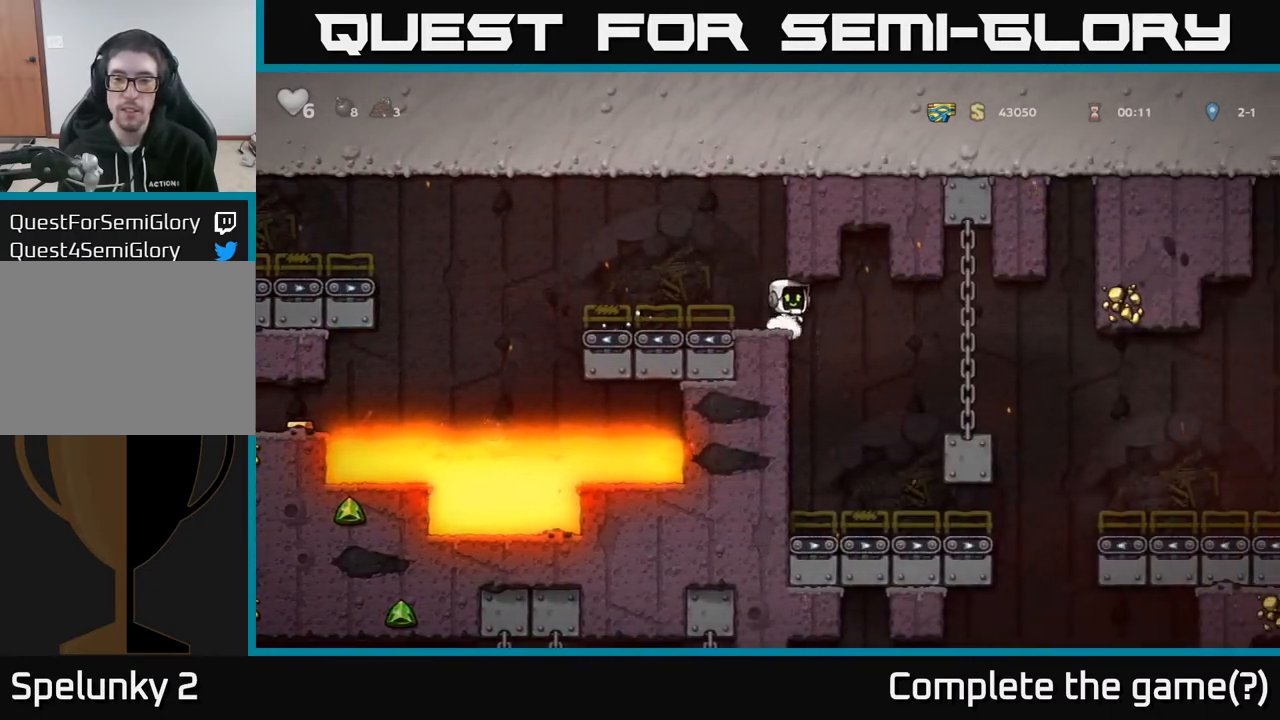
{"buttons": [], "left_stick": "center", "right_stick": "center", "events": [[317, "DPAD_RIGHT", "up"]]}